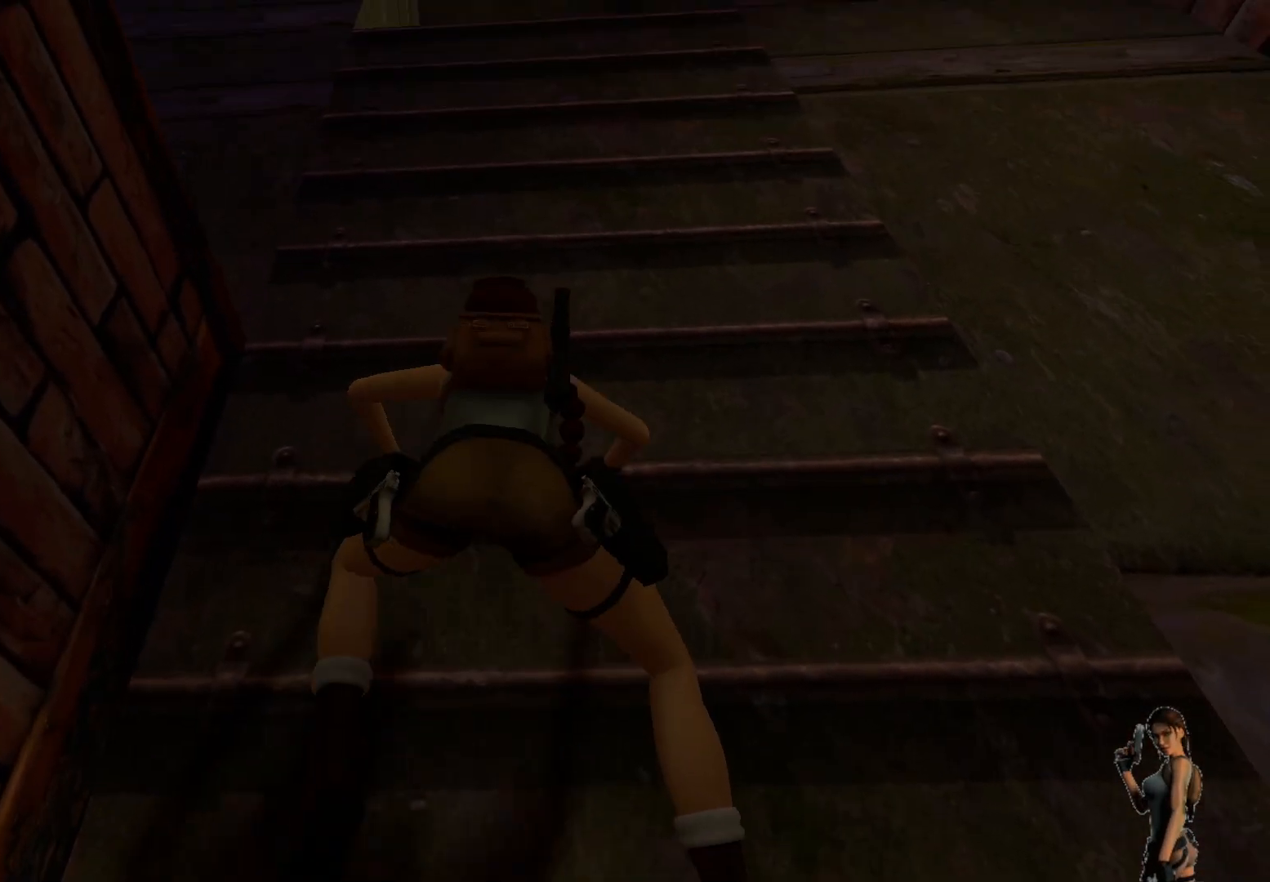
Gameplay with keyboard; each line is a JSON object with the keys held at the frame after it. "events" lists presses ("down") and releases ("up") of "1", "2", "3", "4", "5", "a", "alt", "b", "c", "ctrl", "d", "e", "f", "g", "q", "r", "s", "shift", "space", "t", "tab", "tilde", "v", "w", "x" and "z" between this image and that frame as [ms after this image, input, new state], when the widget could be followed in between. No other keys are recorded. Mouse input is not recorded.
{"keys": ["ctrl"], "events": []}
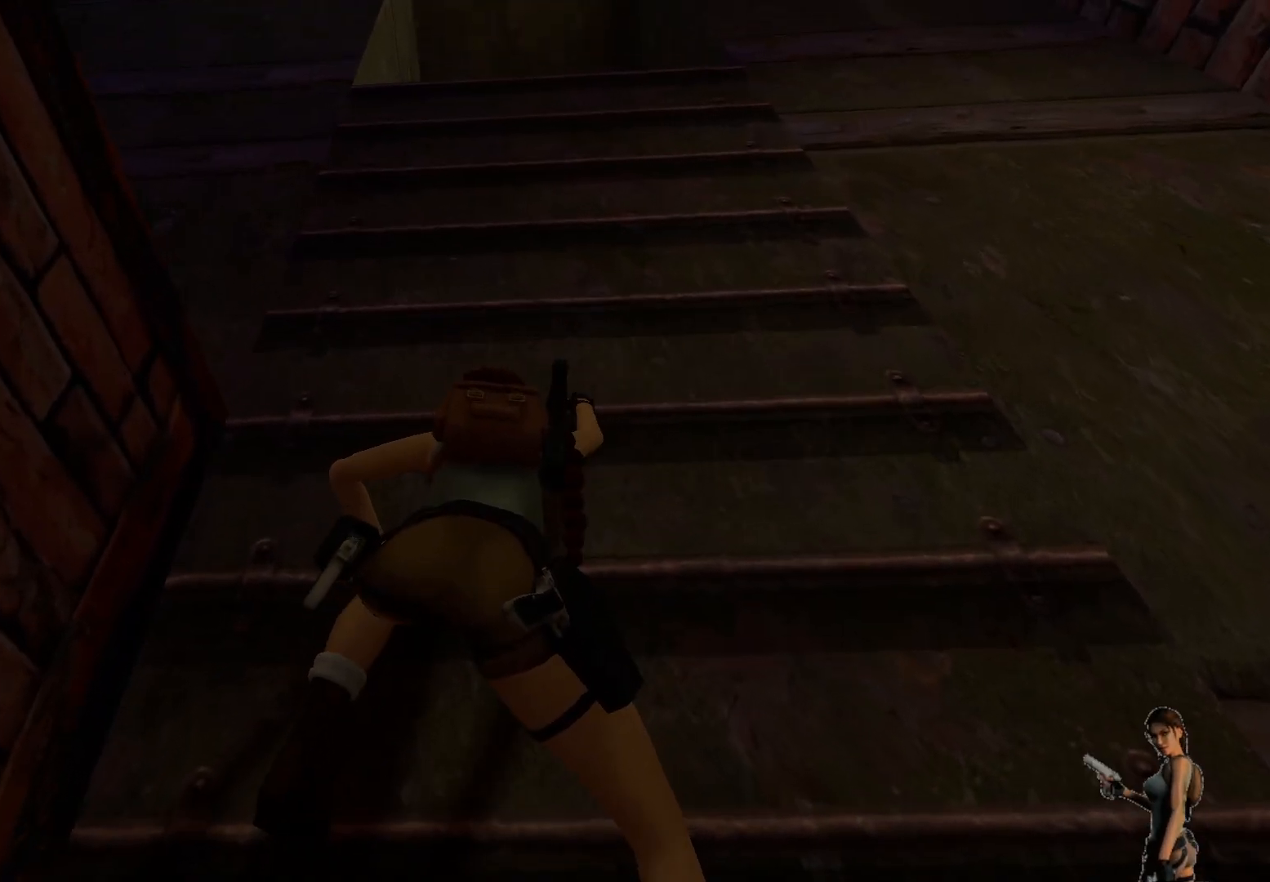
{"keys": ["ctrl"], "events": []}
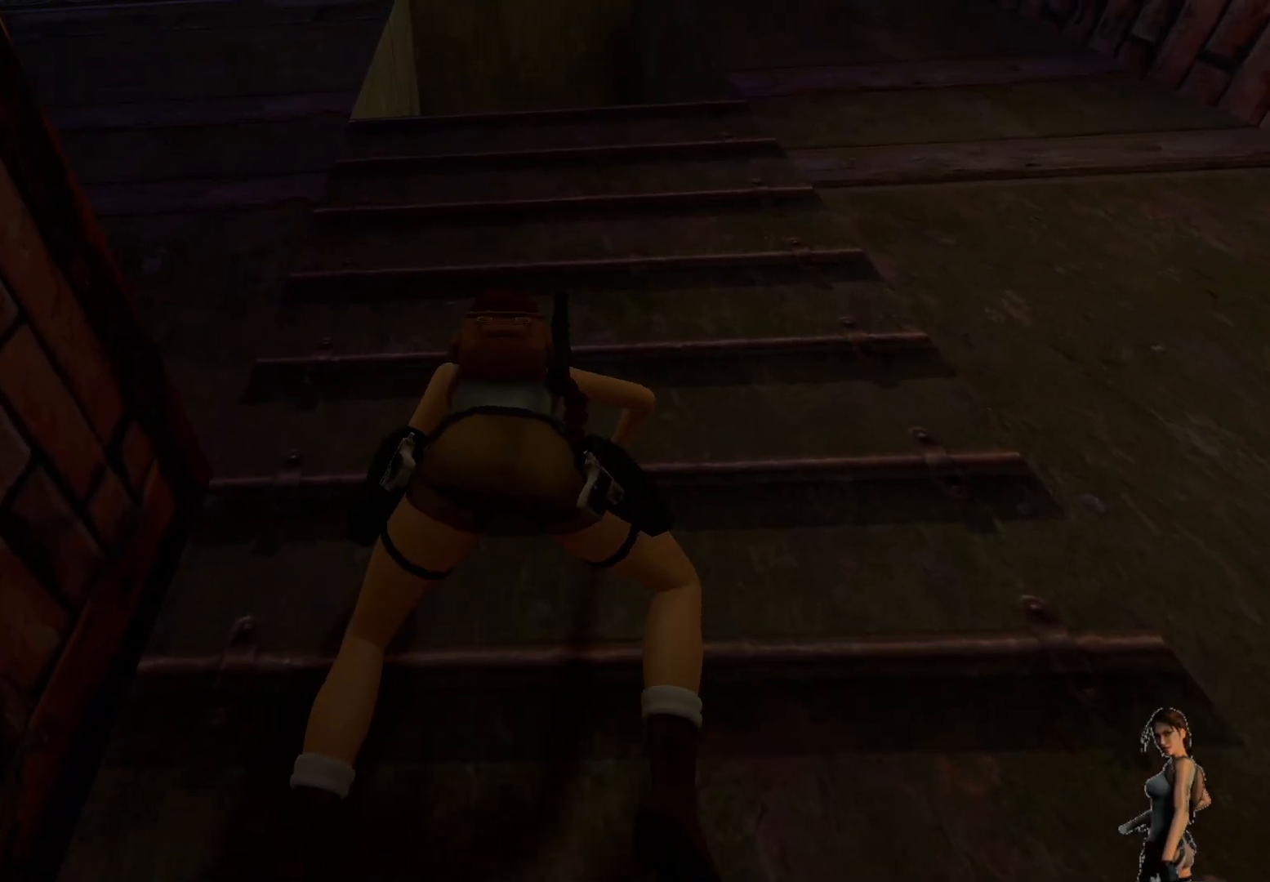
{"keys": ["ctrl"], "events": []}
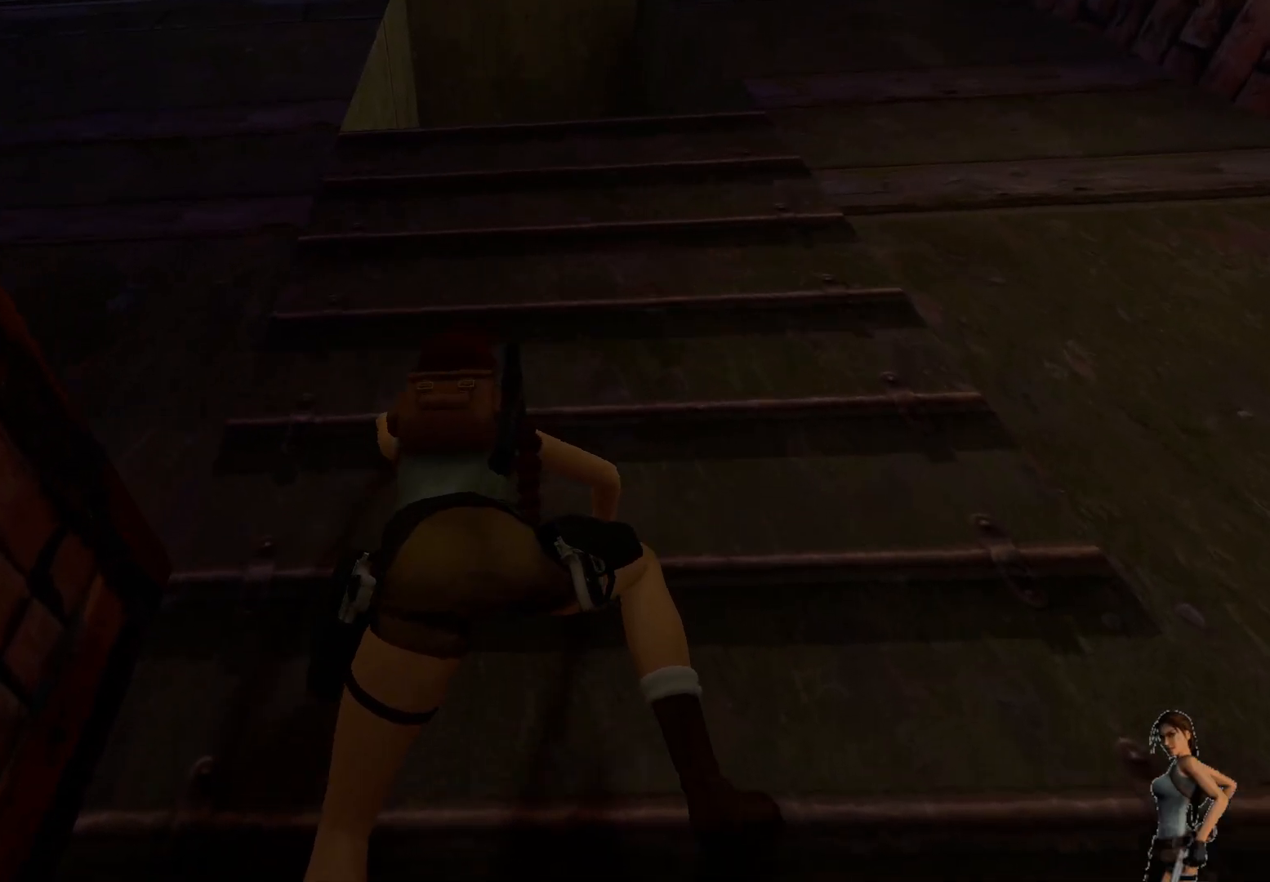
{"keys": ["ctrl"], "events": []}
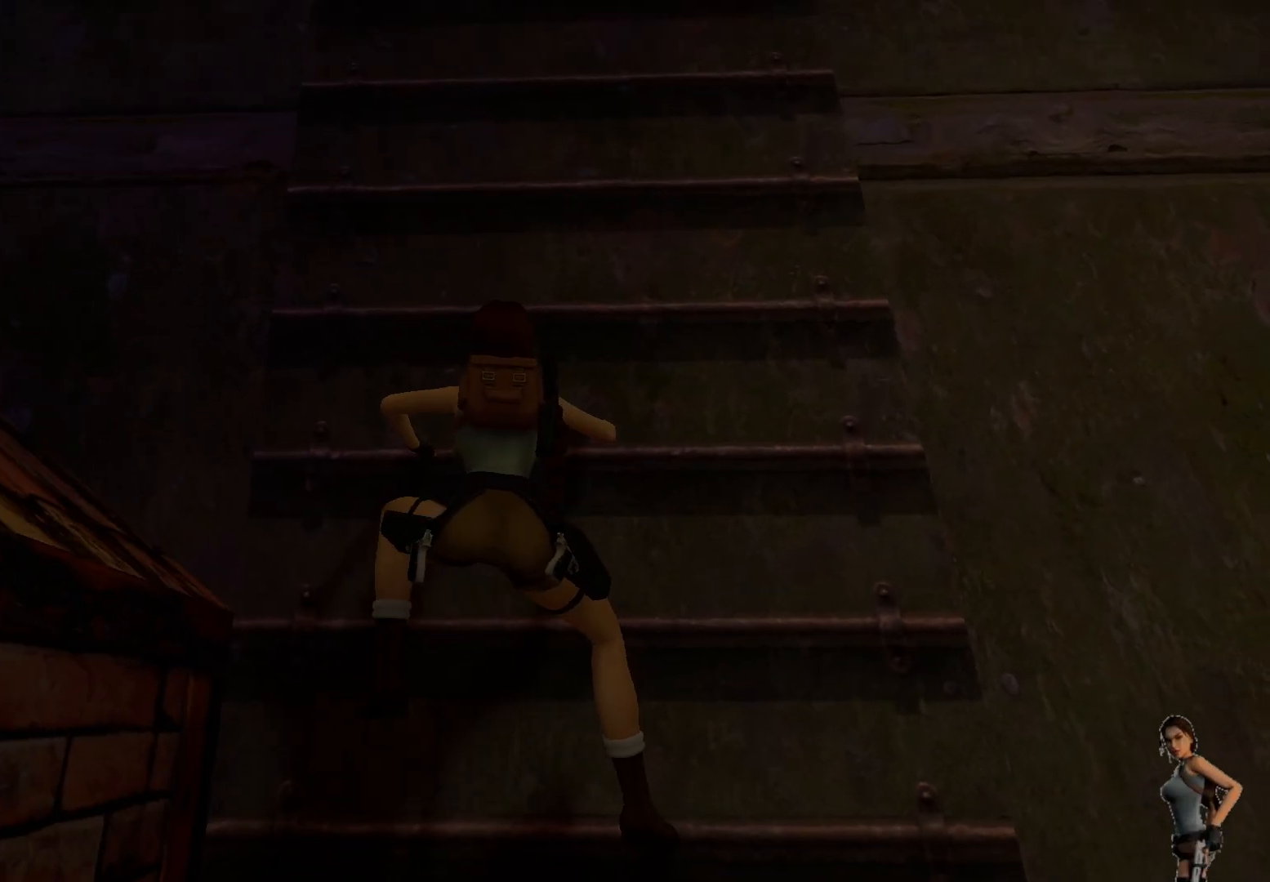
{"keys": ["ctrl"], "events": []}
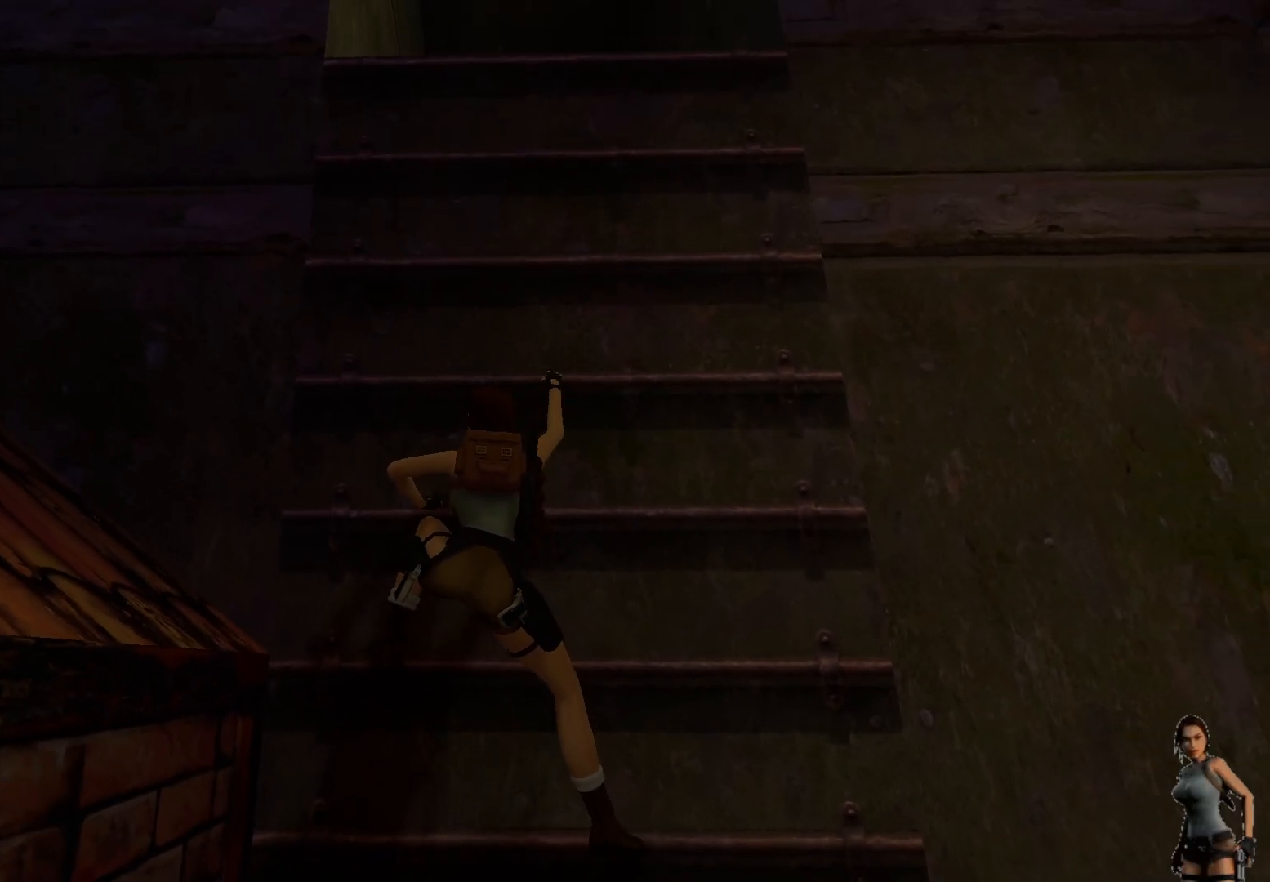
{"keys": ["ctrl"], "events": []}
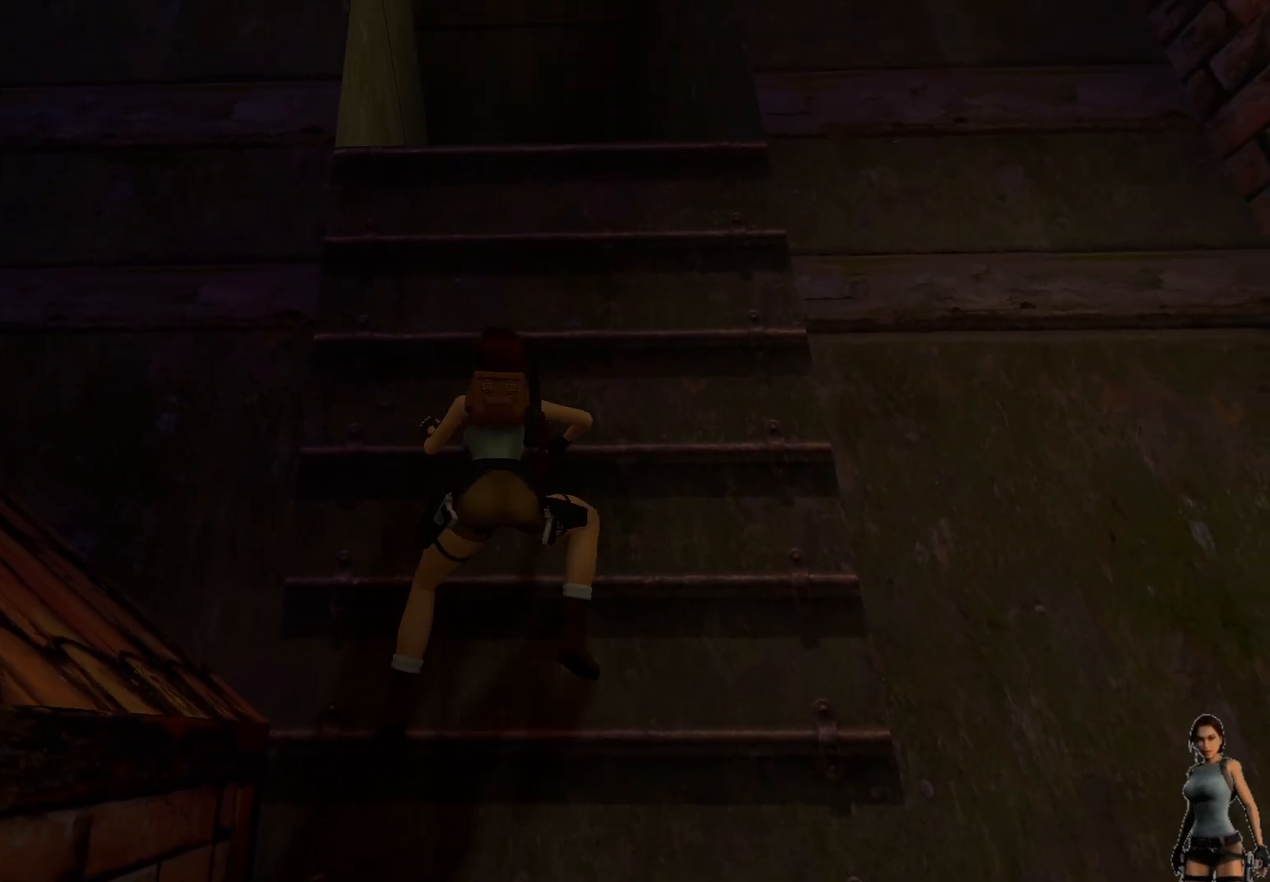
{"keys": ["ctrl"], "events": []}
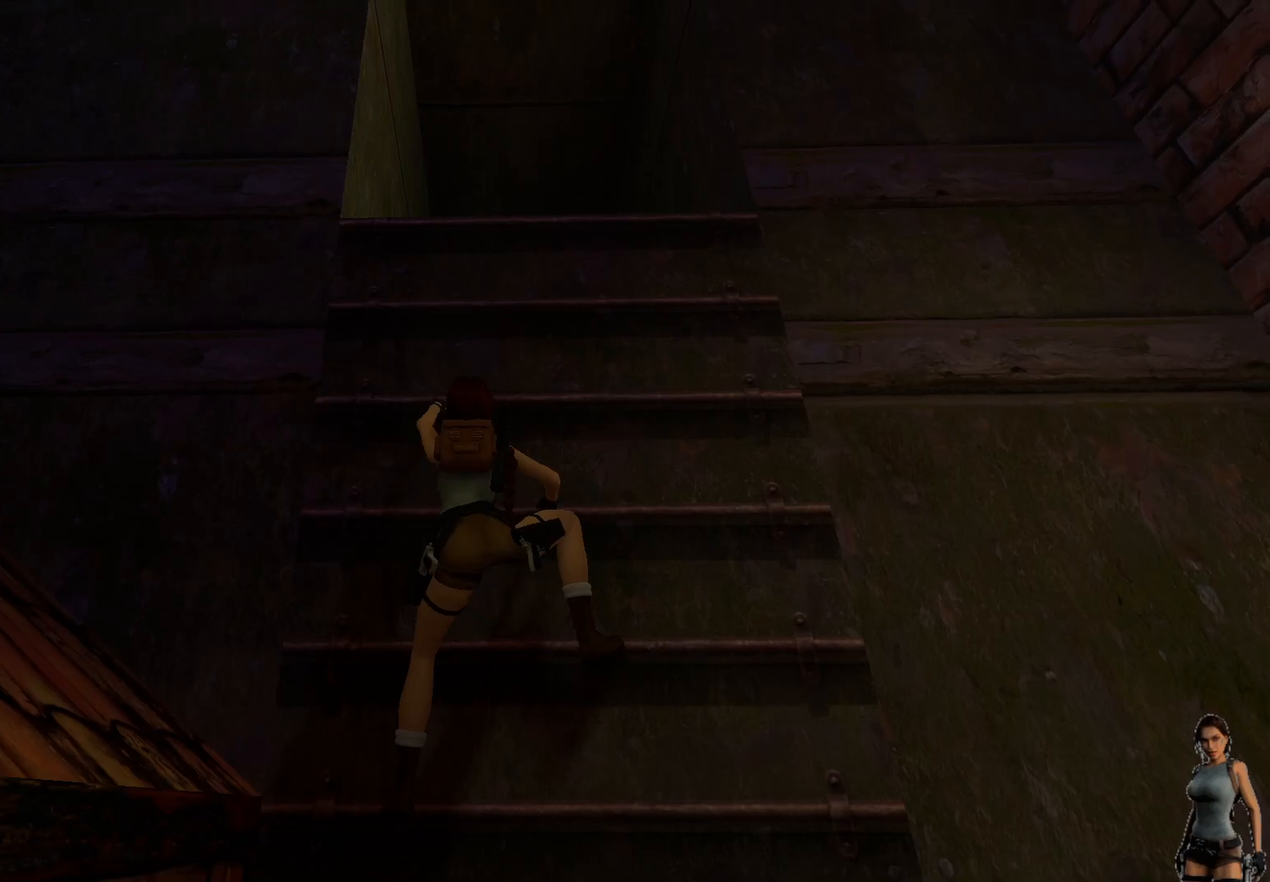
{"keys": ["ctrl"], "events": []}
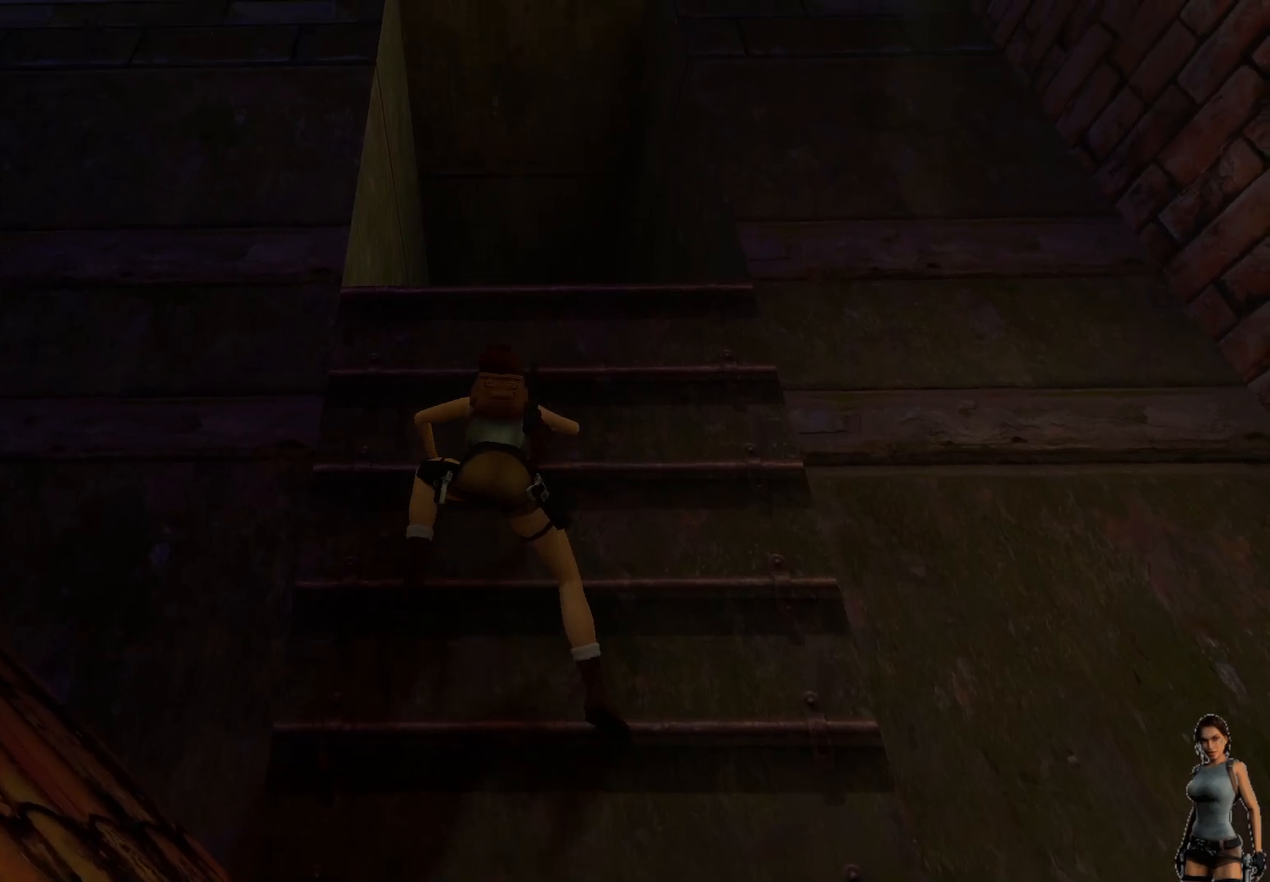
{"keys": ["ctrl"], "events": []}
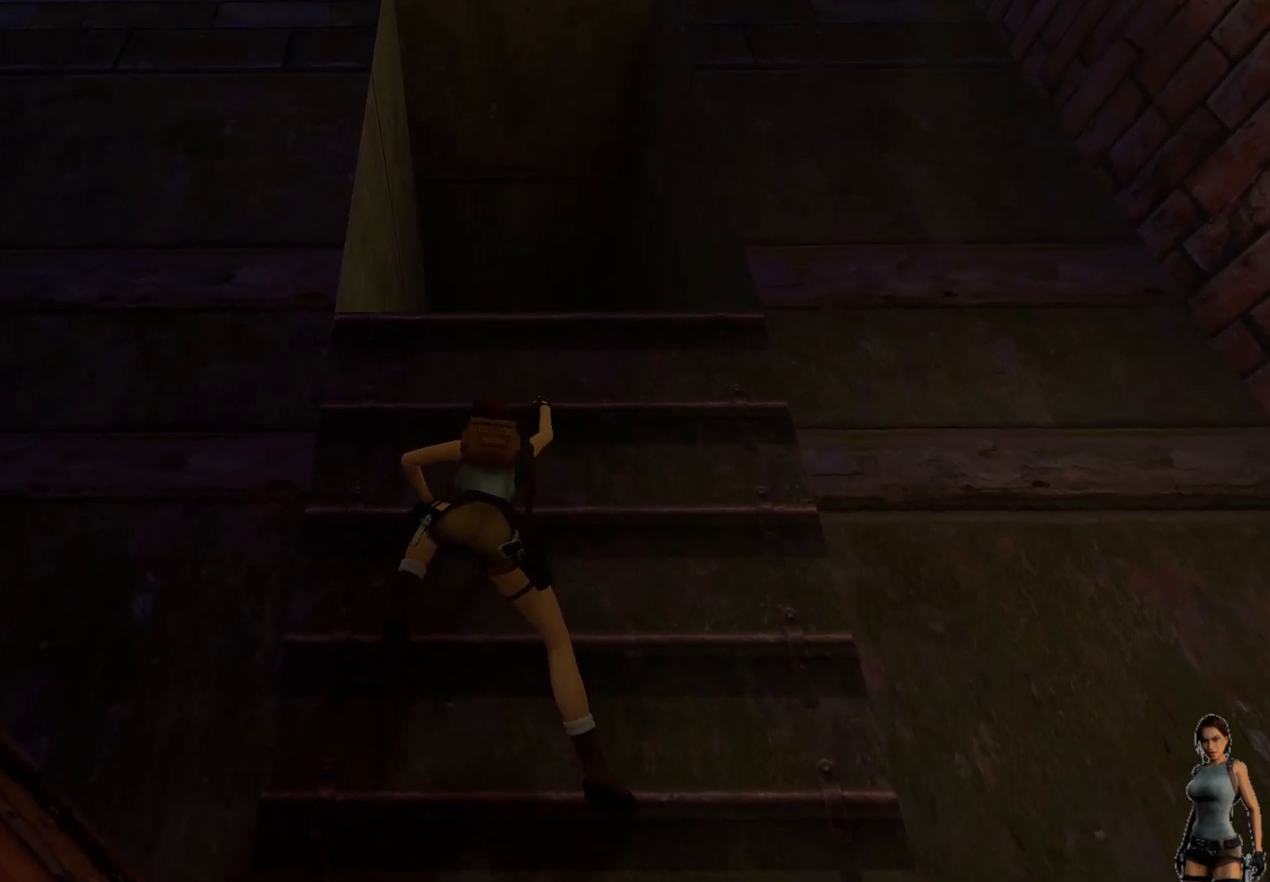
{"keys": ["ctrl"], "events": []}
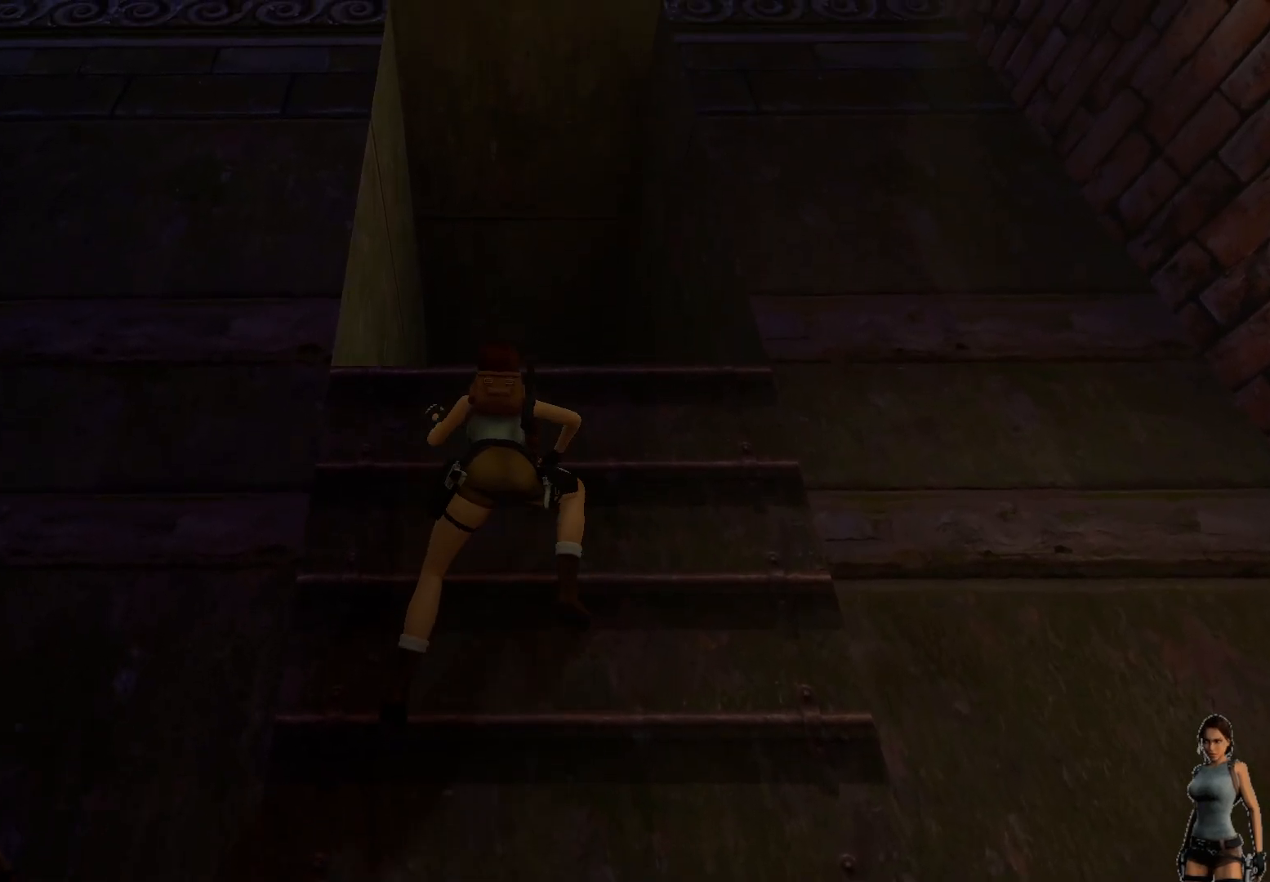
{"keys": ["ctrl"], "events": []}
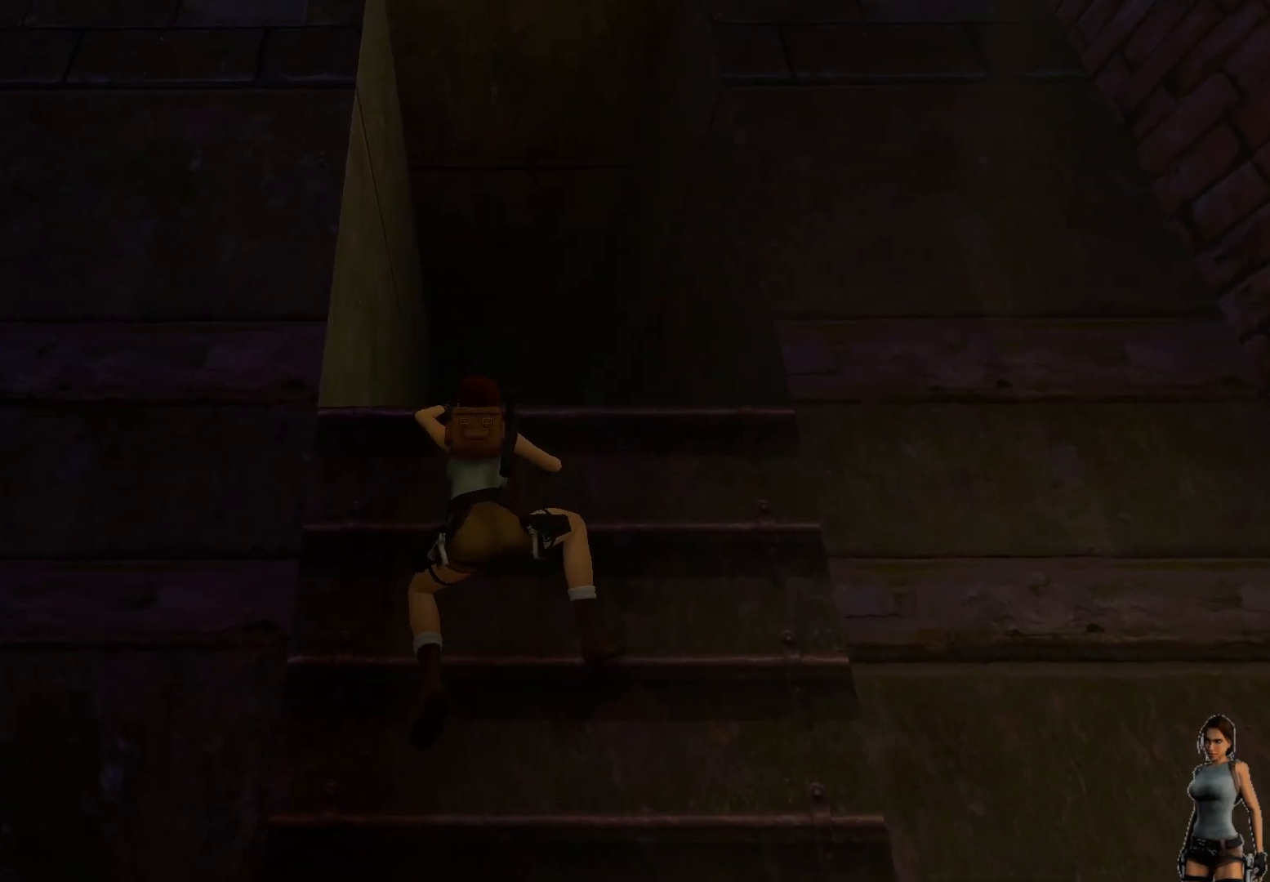
{"keys": ["ctrl"], "events": []}
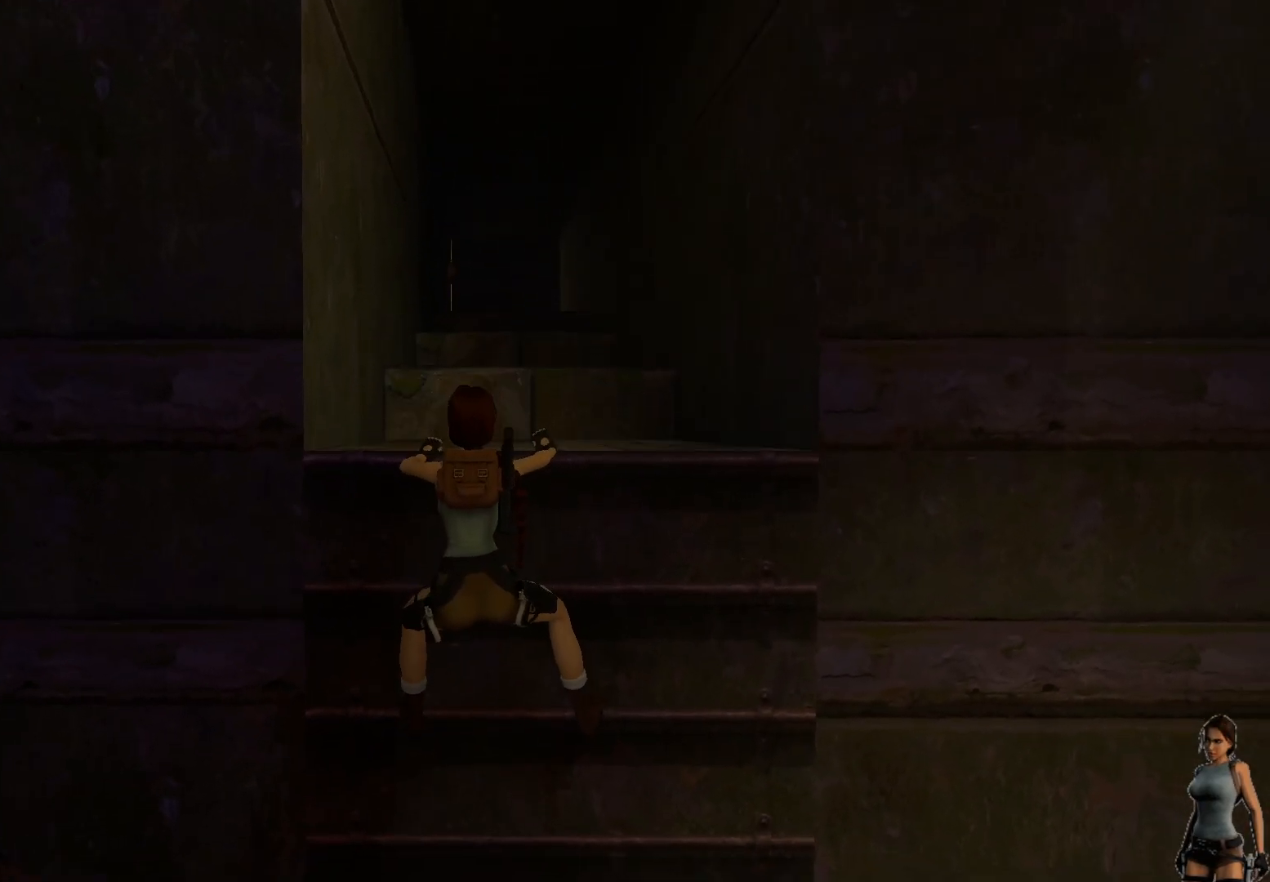
{"keys": ["ctrl"], "events": []}
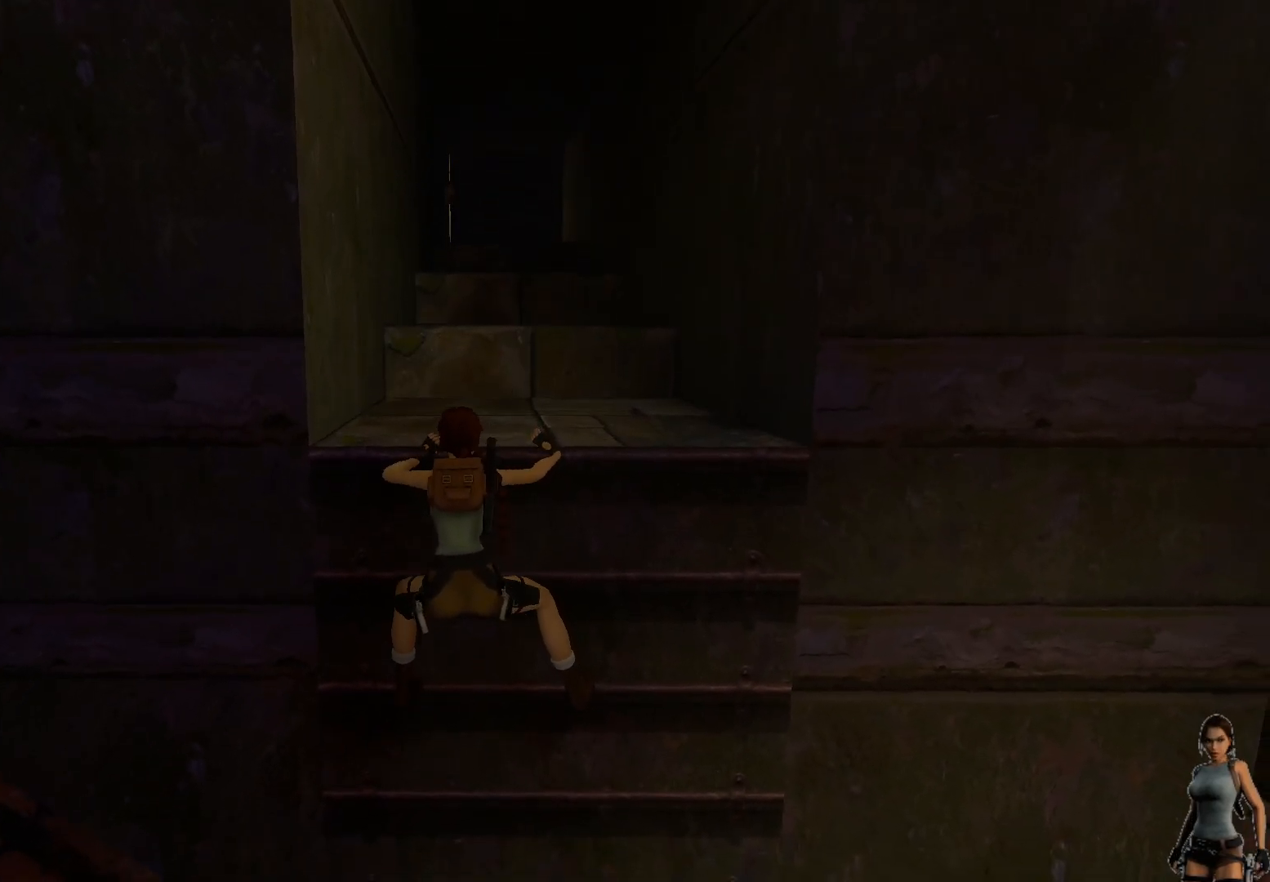
{"keys": ["ctrl"], "events": []}
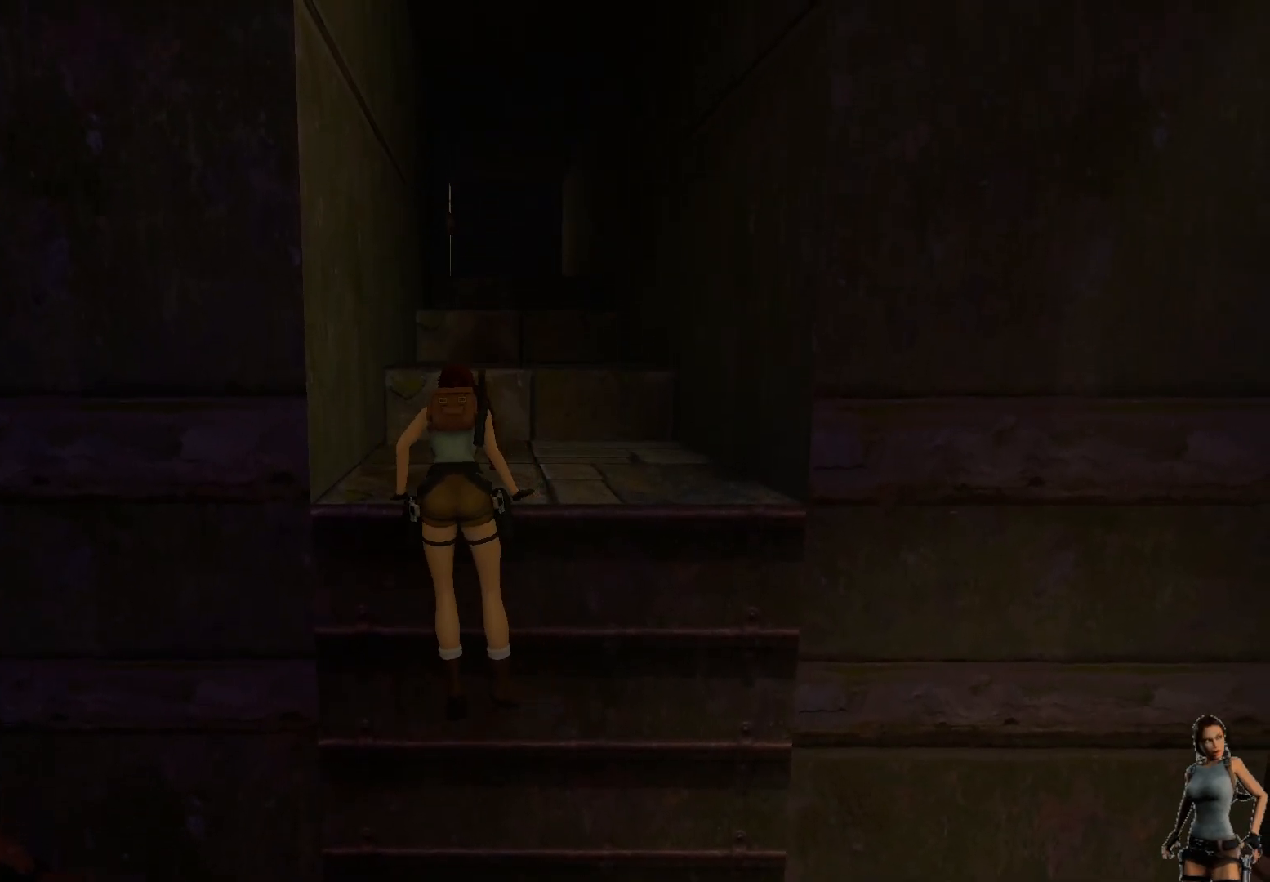
{"keys": ["ctrl"], "events": []}
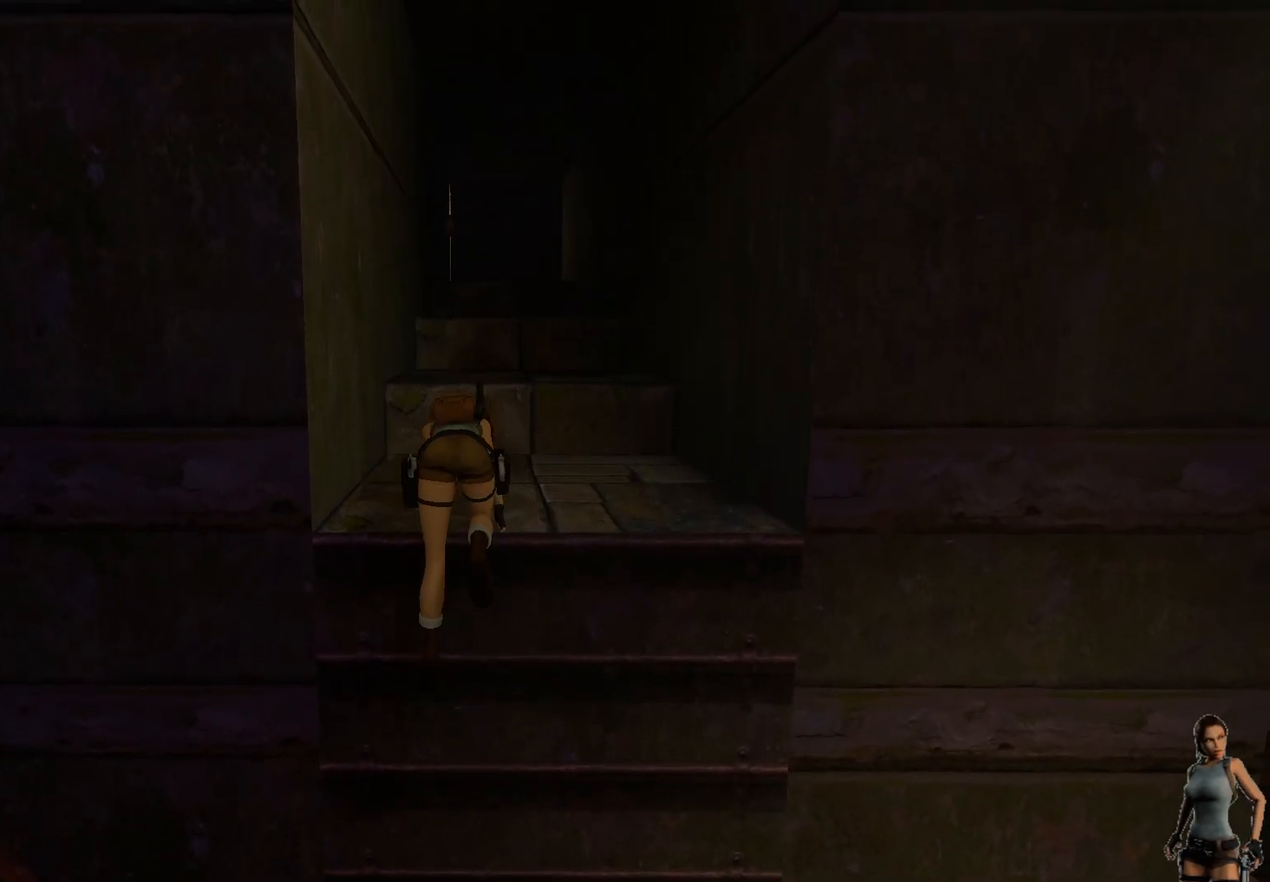
{"keys": ["ctrl"], "events": []}
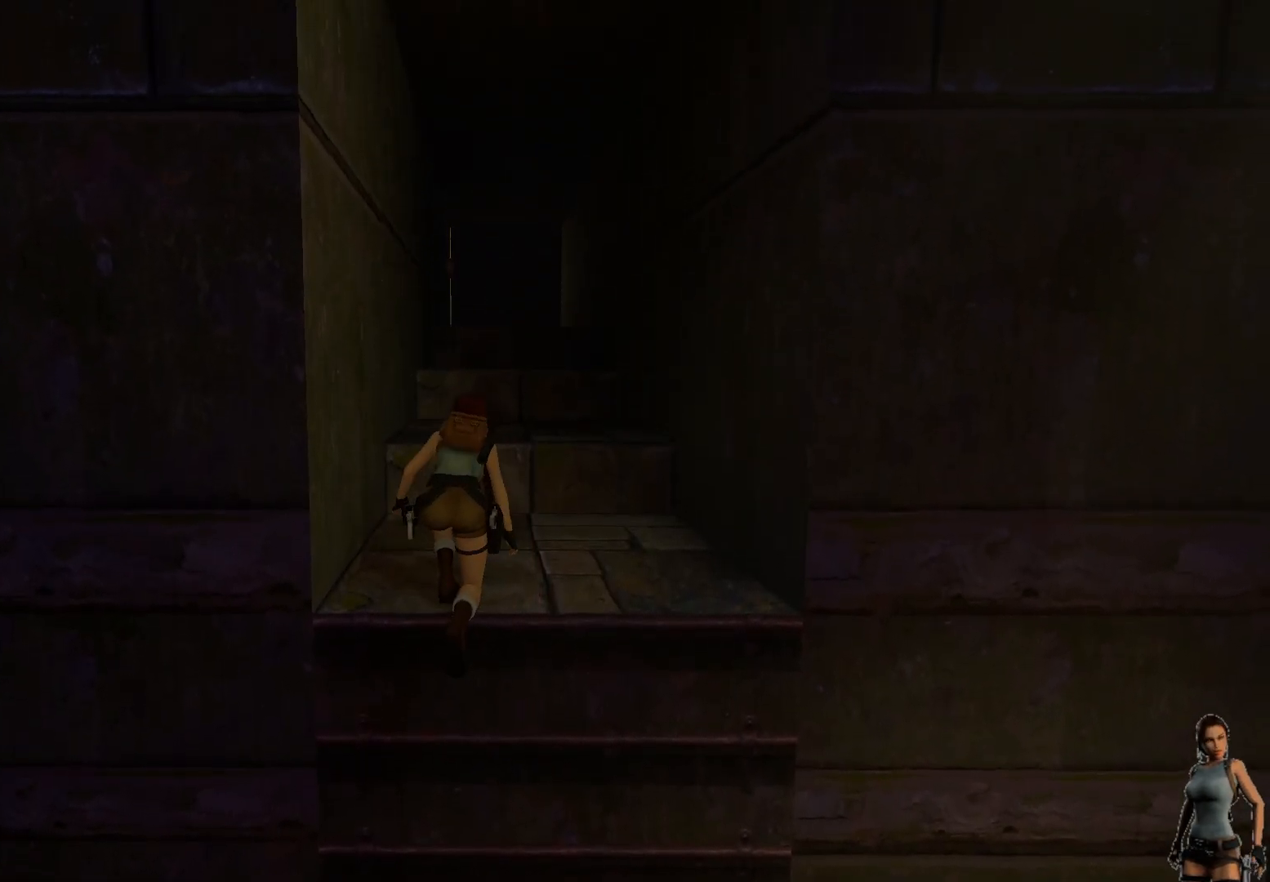
{"keys": [], "events": [[200, "ctrl", "up"]]}
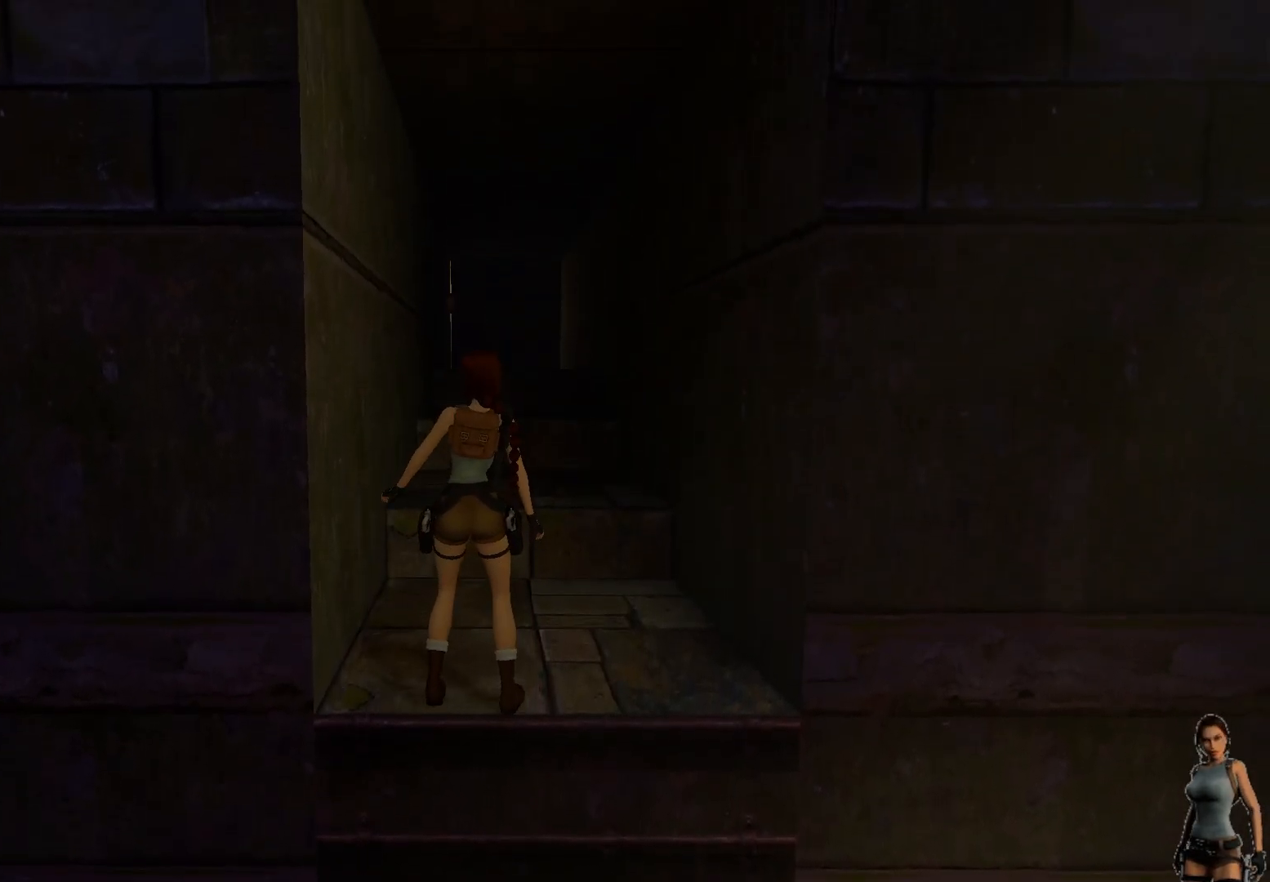
{"keys": [], "events": []}
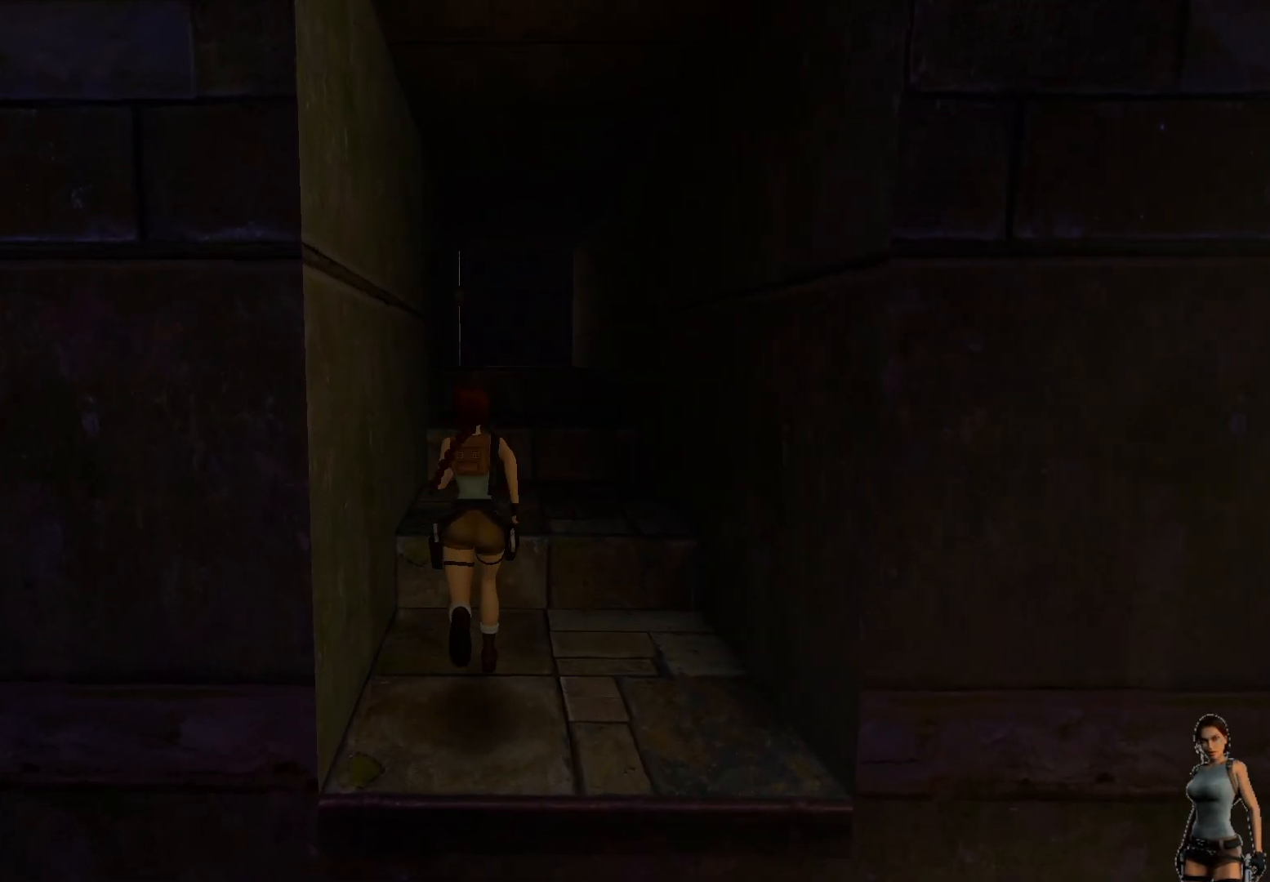
{"keys": [], "events": []}
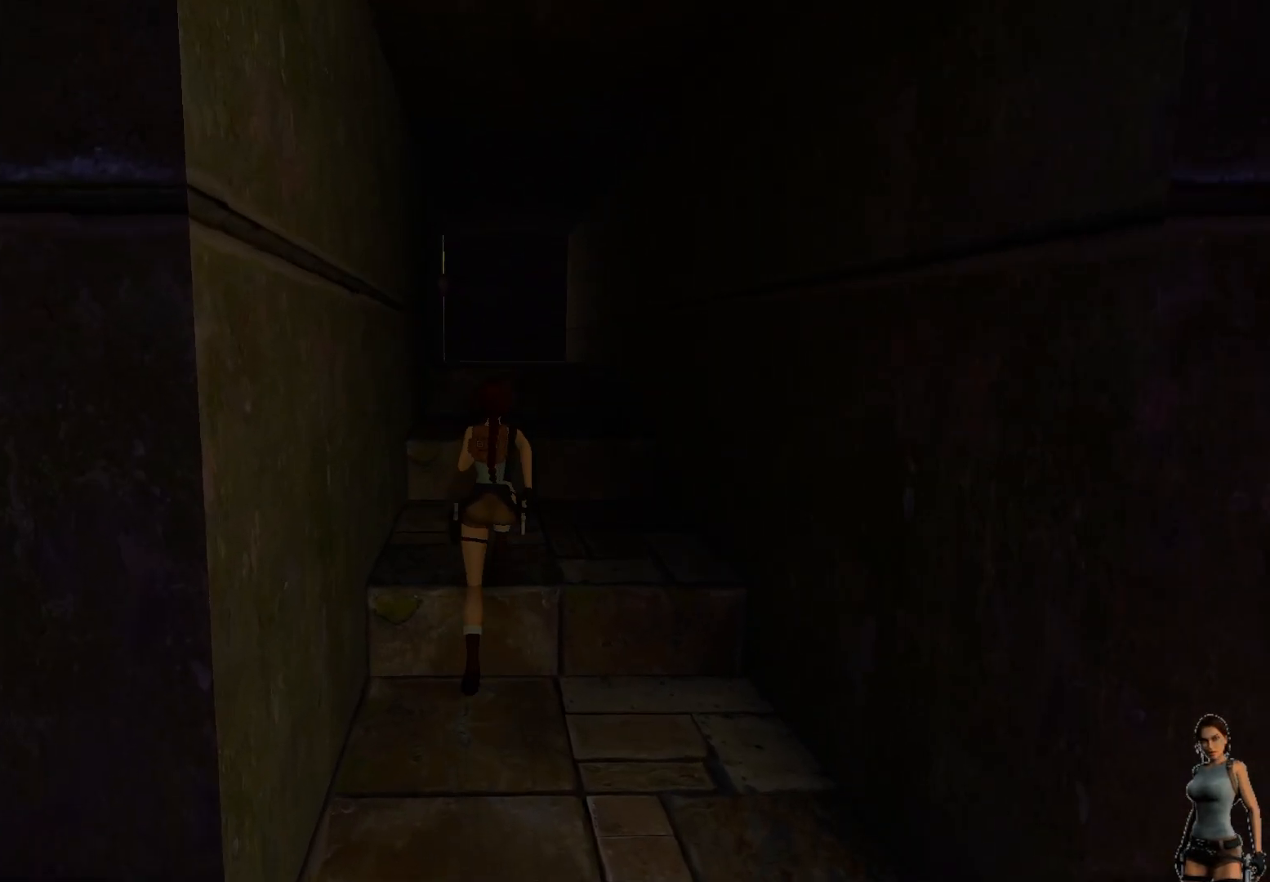
{"keys": [], "events": []}
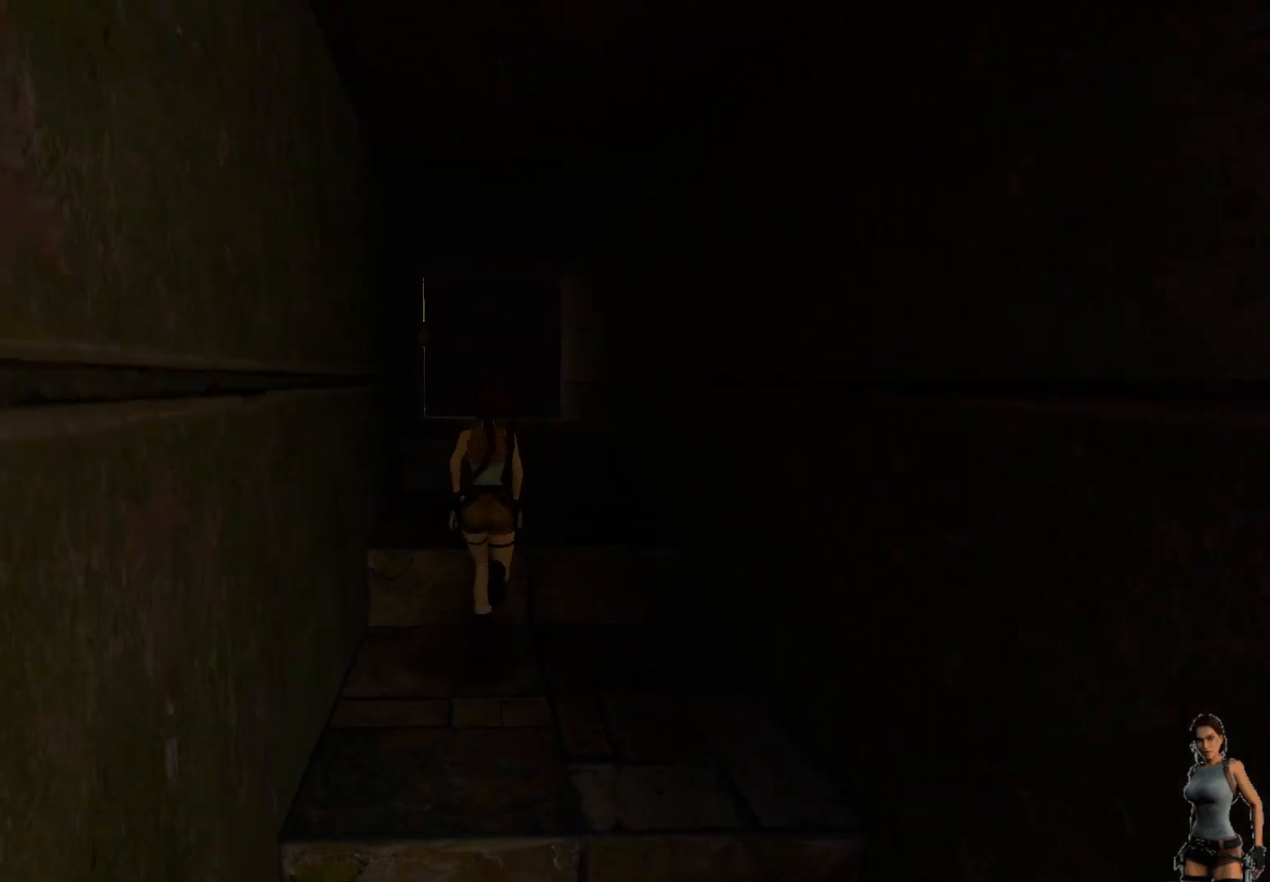
{"keys": [], "events": []}
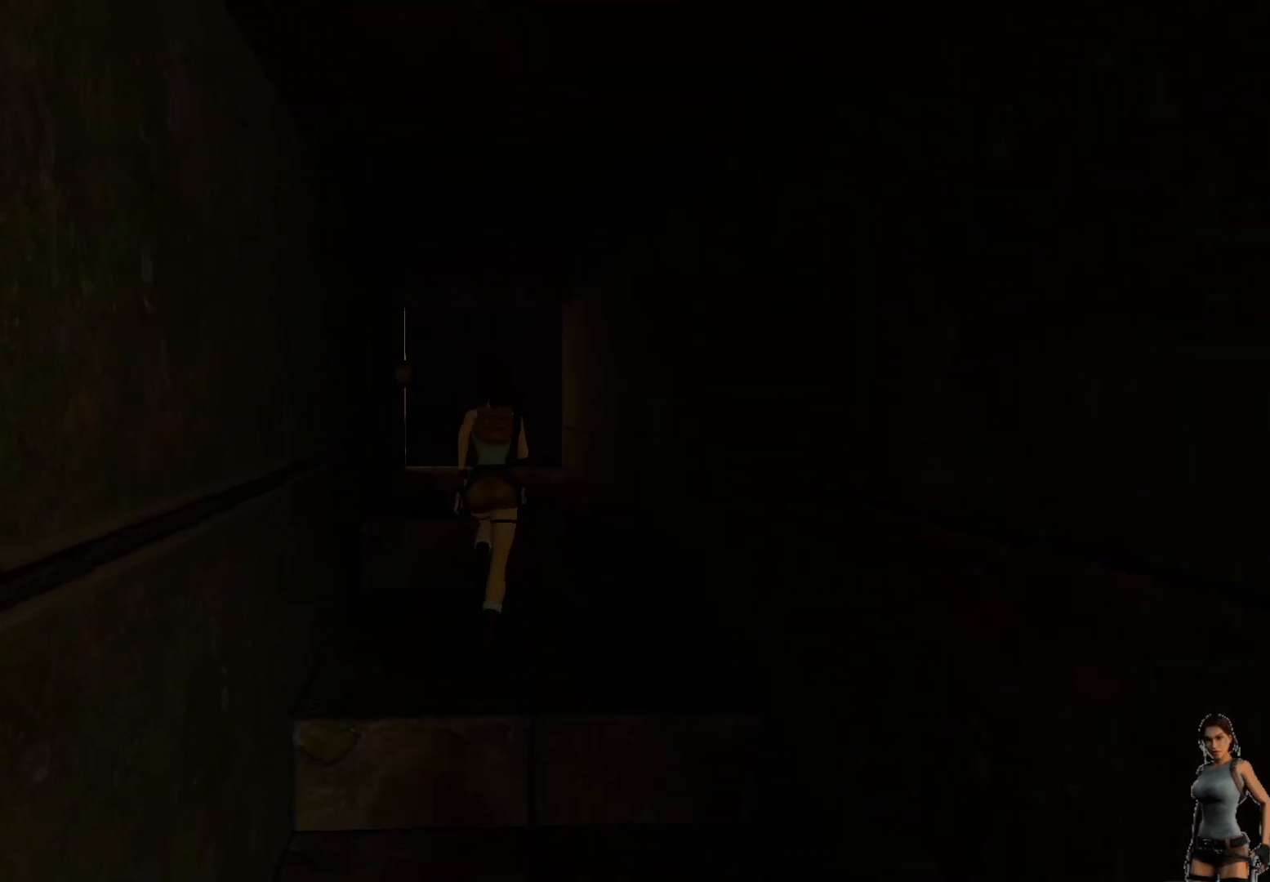
{"keys": [], "events": []}
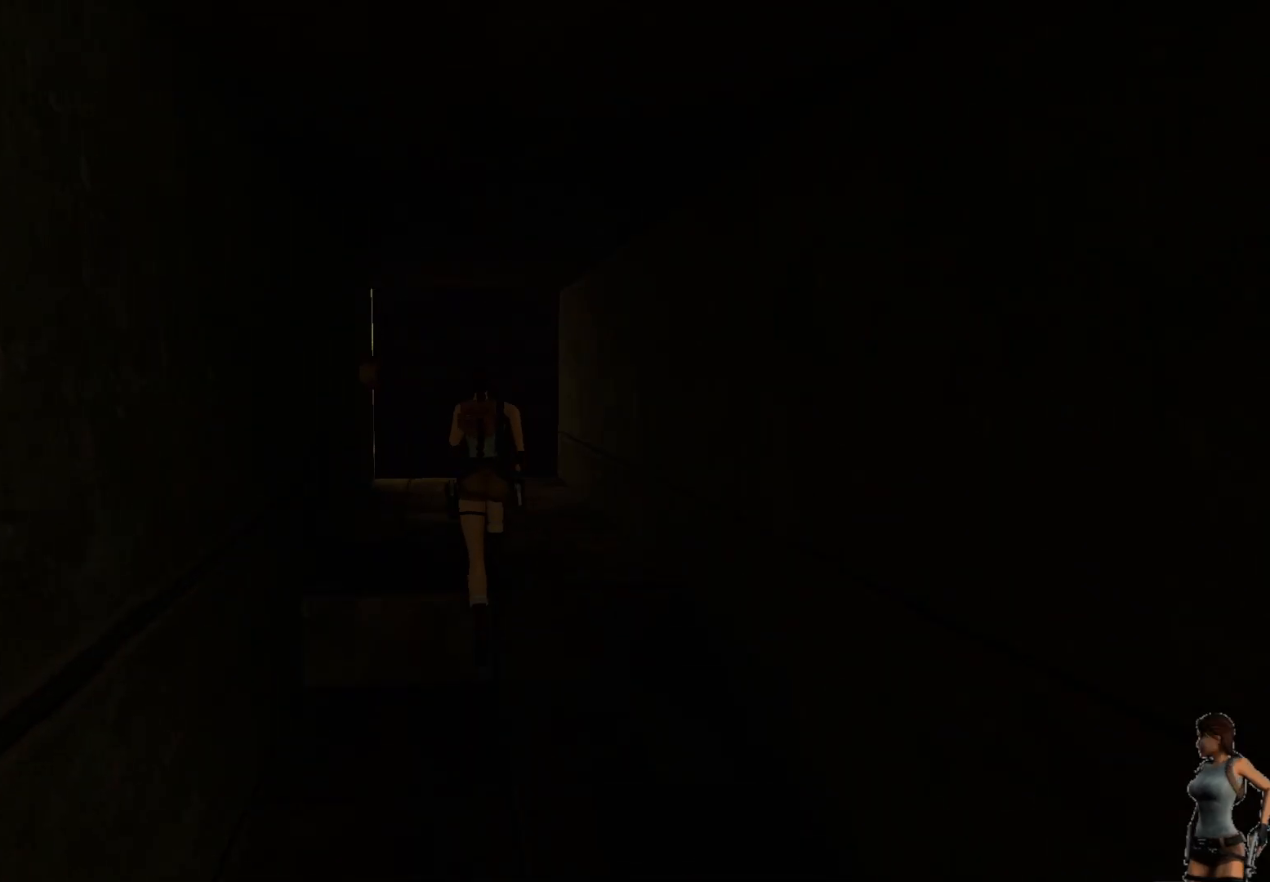
{"keys": [], "events": []}
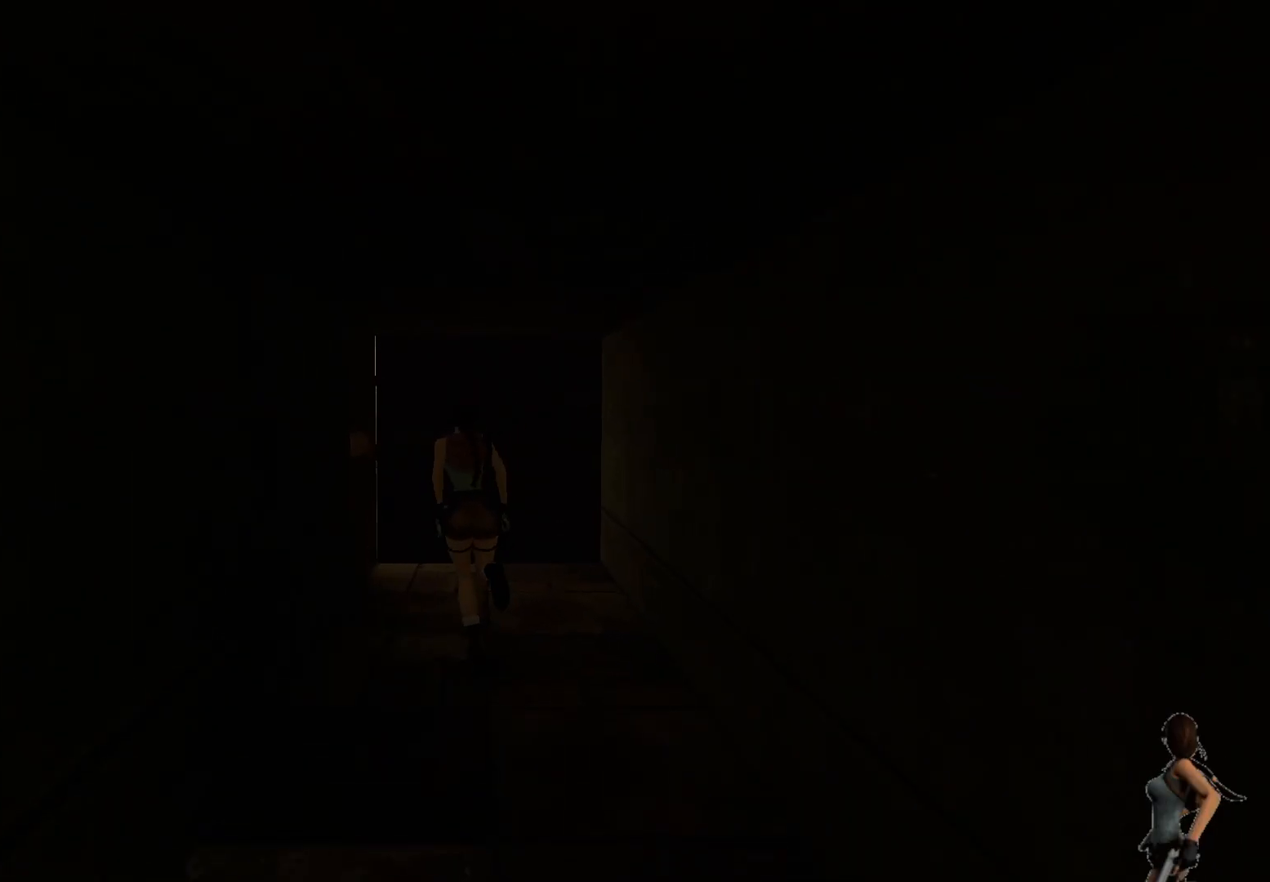
{"keys": [], "events": []}
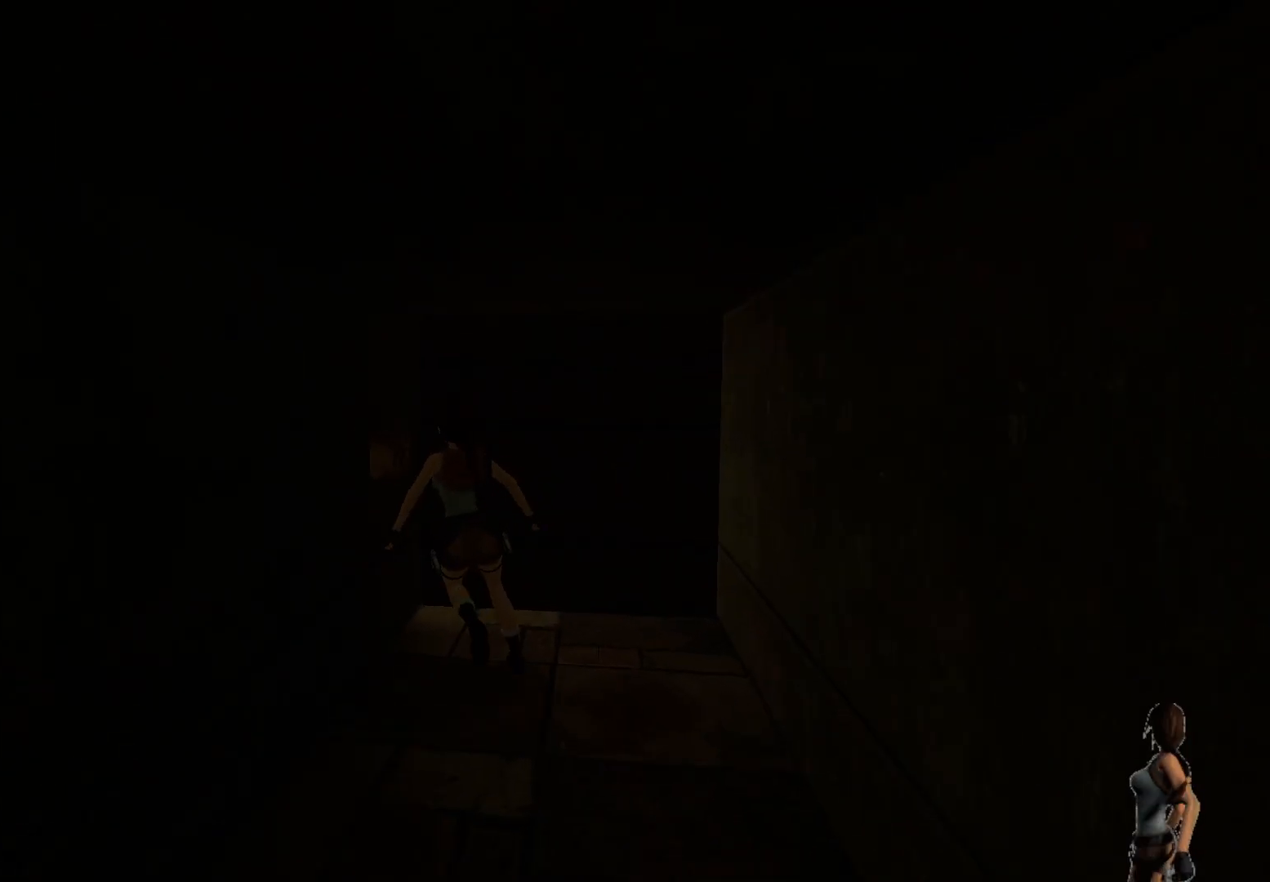
{"keys": [], "events": []}
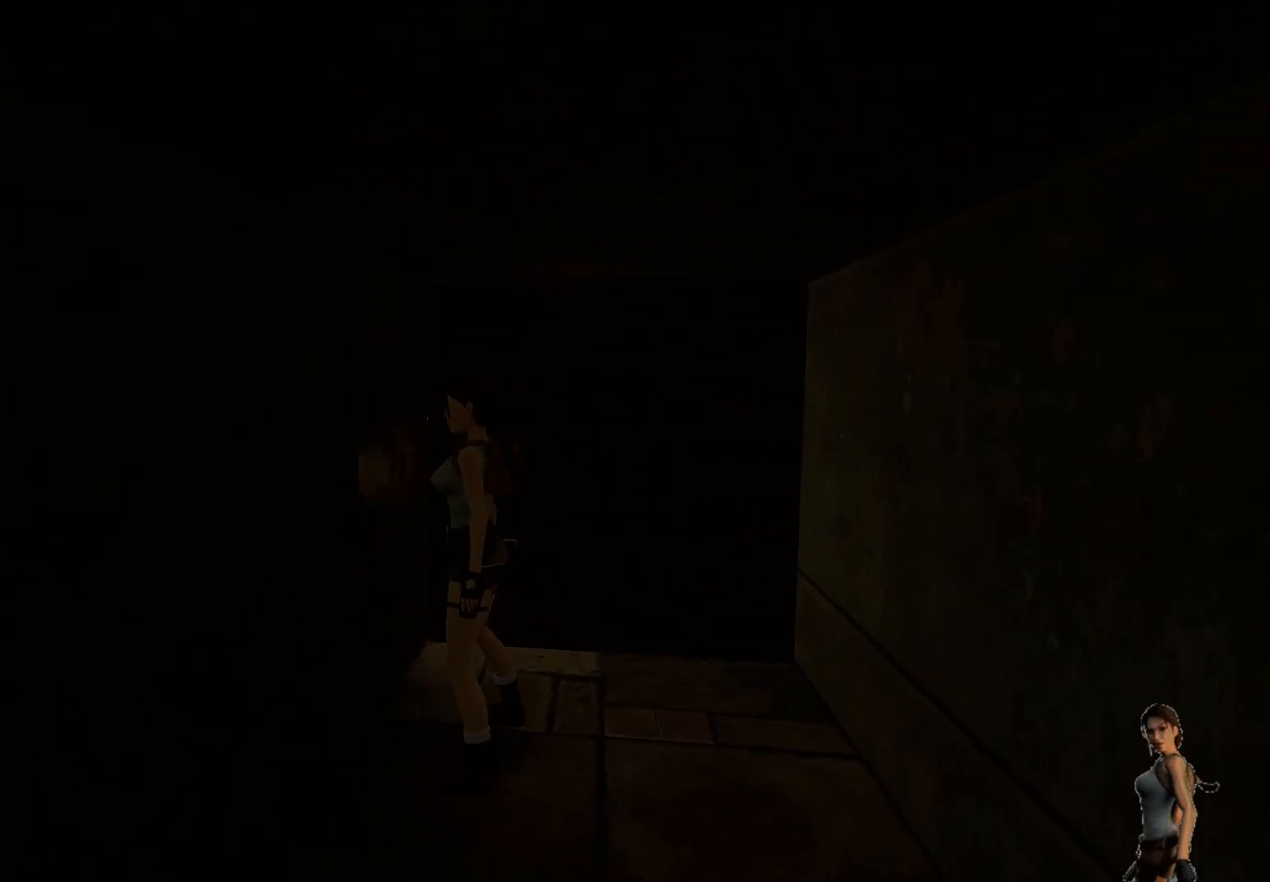
{"keys": ["ctrl"], "events": [[433, "ctrl", "down"]]}
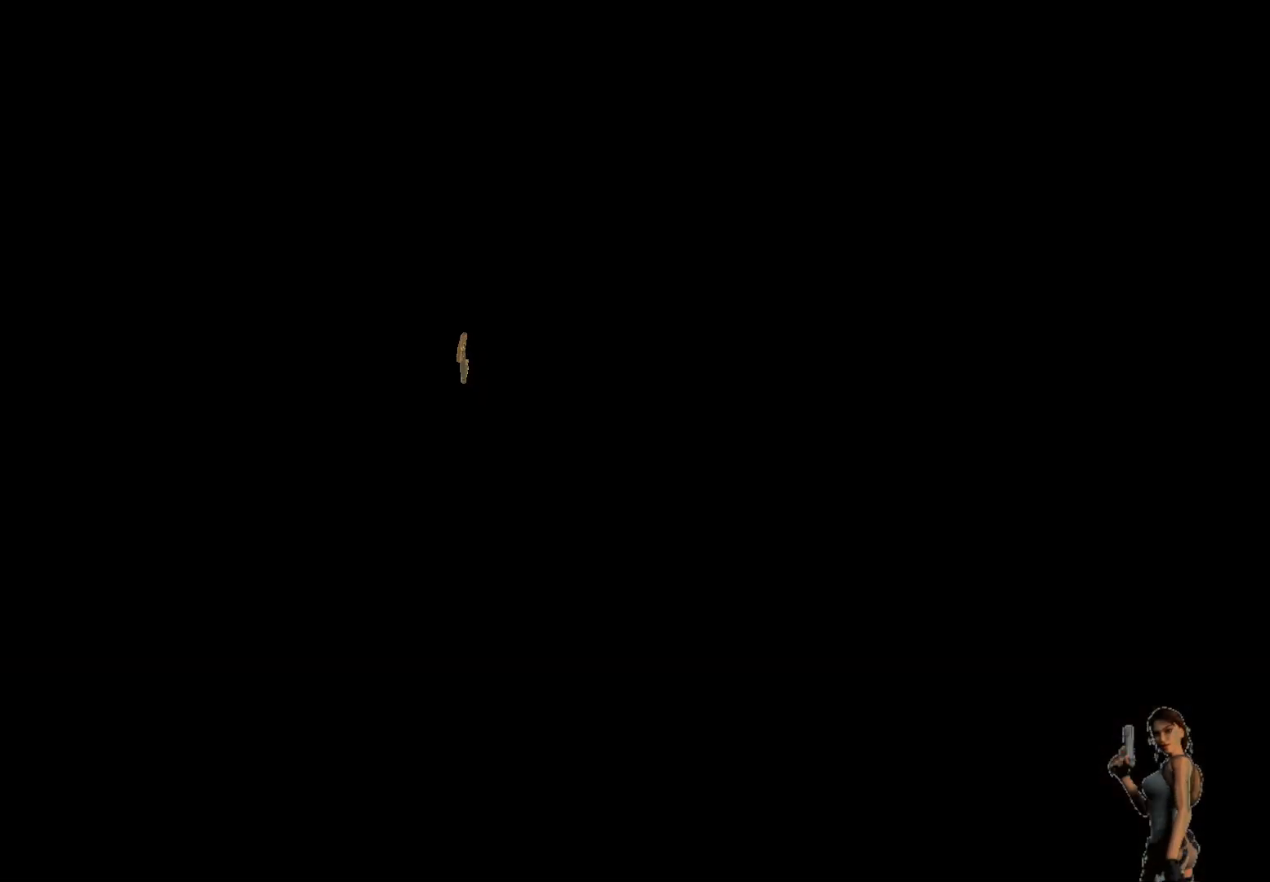
{"keys": [], "events": [[117, "ctrl", "up"]]}